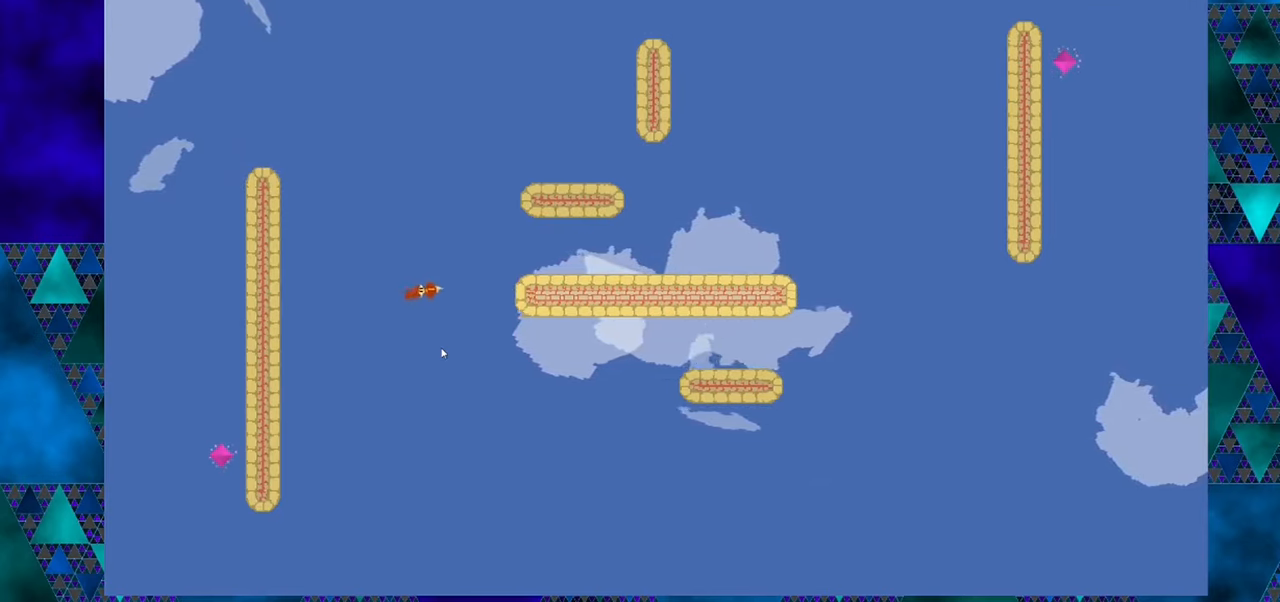
Gameplay with a controller (Nintendo layout); each line is a JSON object with the inputs held at the frame after it. "events" lists button and stick changes between this image and that frame as [ms after this image, input, new state], when the widget could be followed in between. Not read: L1 L2 L3 R1 R2 R3 right_stick.
{"buttons": [], "left_stick": "center", "events": []}
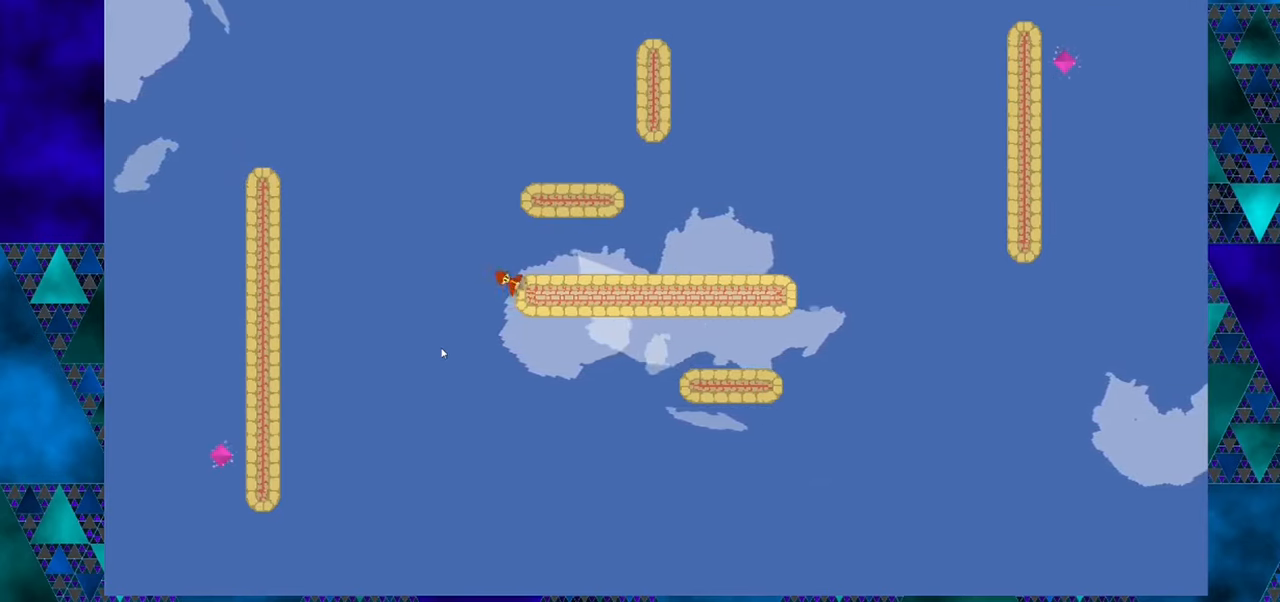
{"buttons": ["B"], "left_stick": "center", "events": [[500, "B", "down"]]}
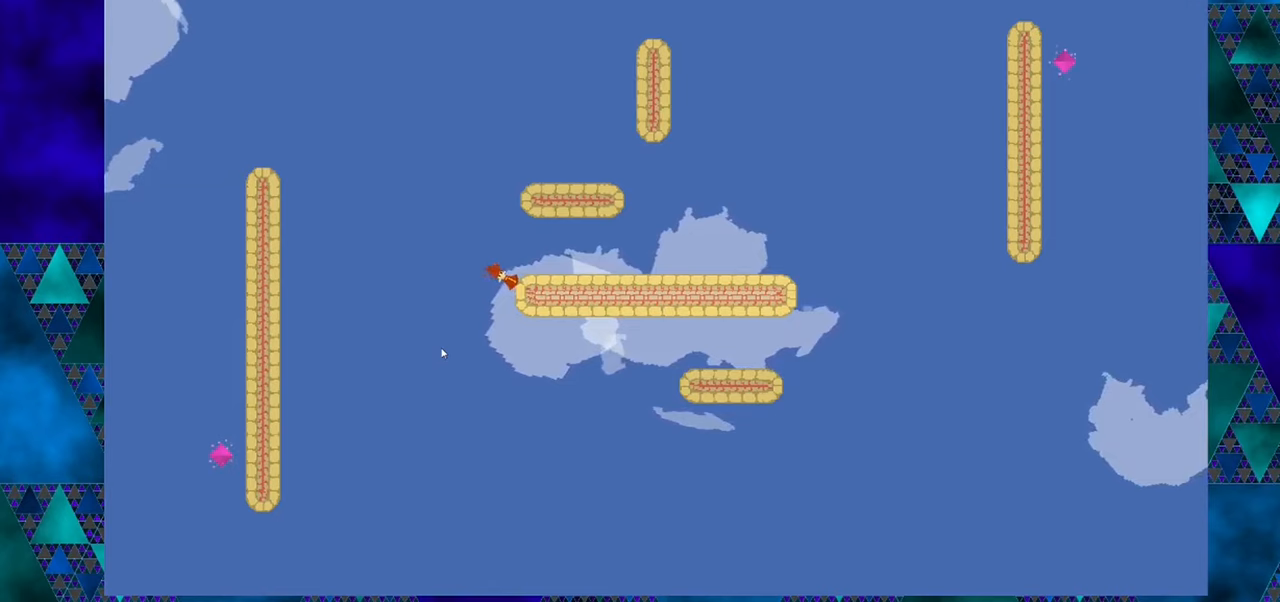
{"buttons": ["DPAD_RIGHT"], "left_stick": "center", "events": [[400, "B", "up"], [417, "DPAD_RIGHT", "down"]]}
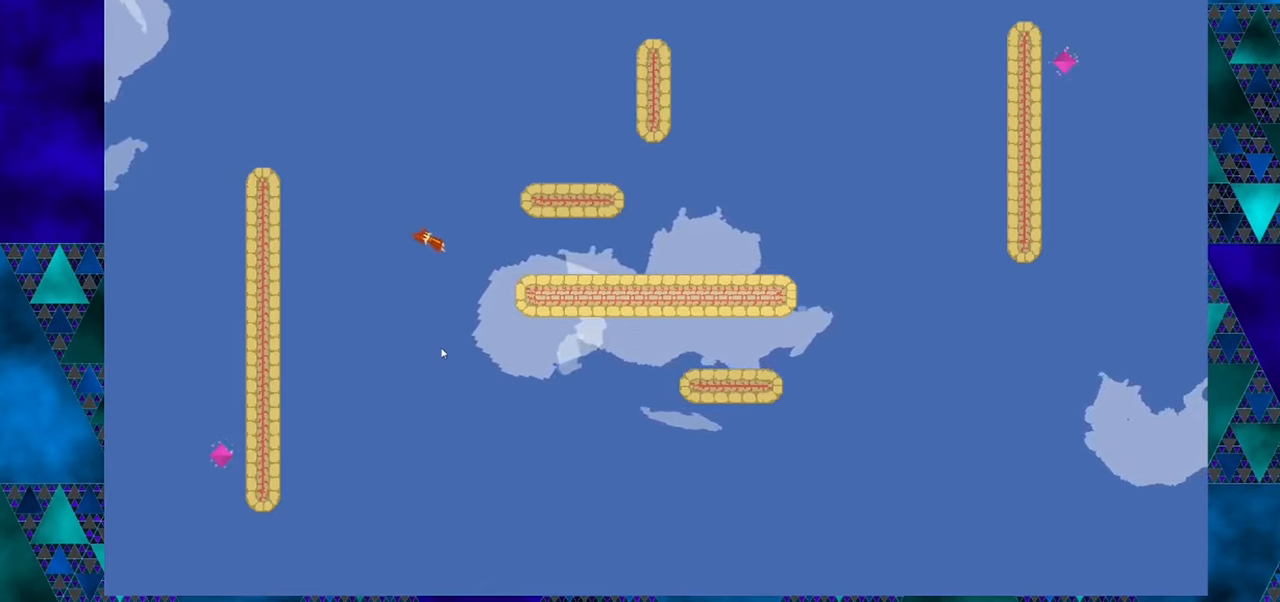
{"buttons": ["DPAD_LEFT"], "left_stick": "center", "events": [[33, "DPAD_RIGHT", "up"], [300, "DPAD_LEFT", "down"]]}
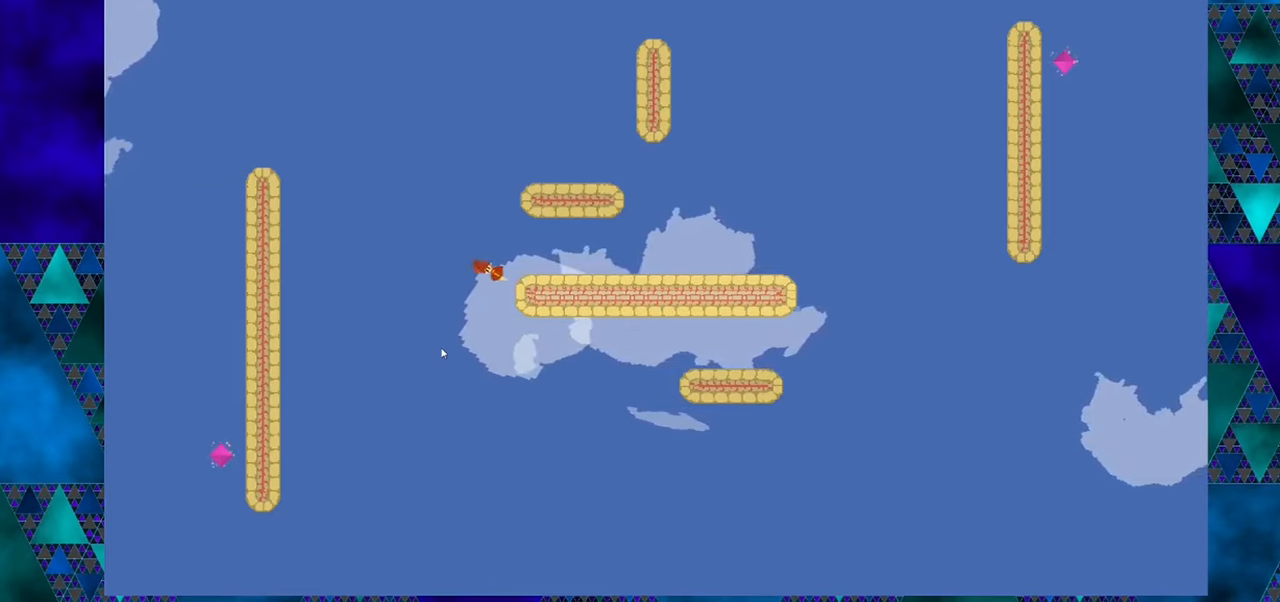
{"buttons": [], "left_stick": "center", "events": [[233, "DPAD_LEFT", "up"]]}
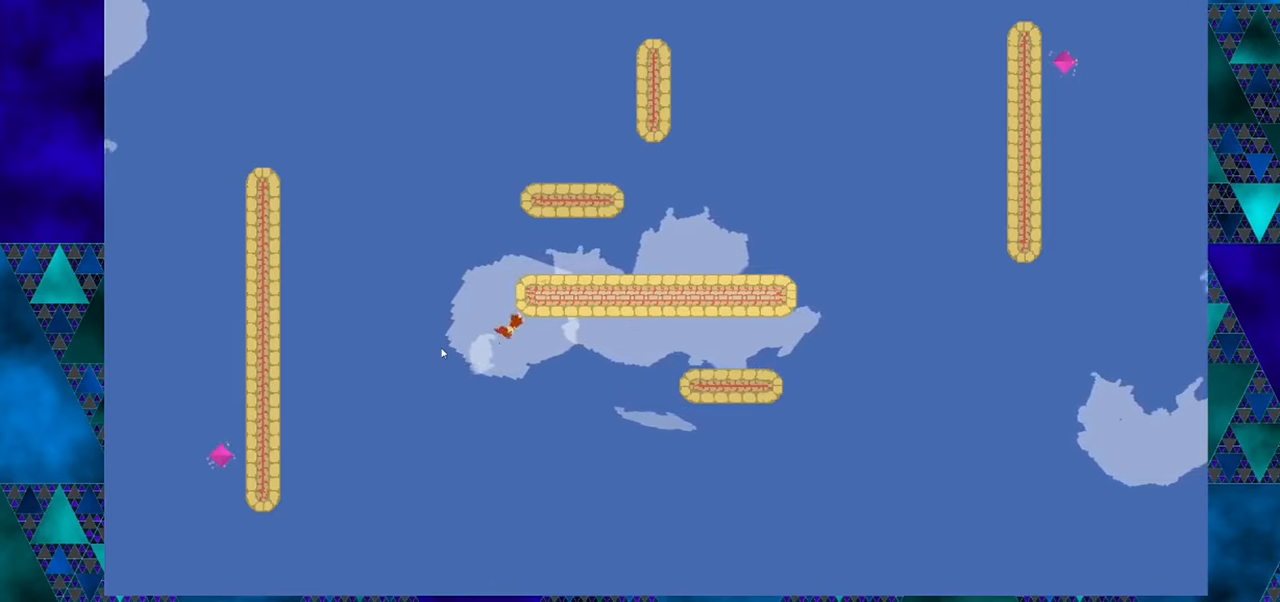
{"buttons": ["DPAD_RIGHT"], "left_stick": "center", "events": [[283, "DPAD_RIGHT", "down"]]}
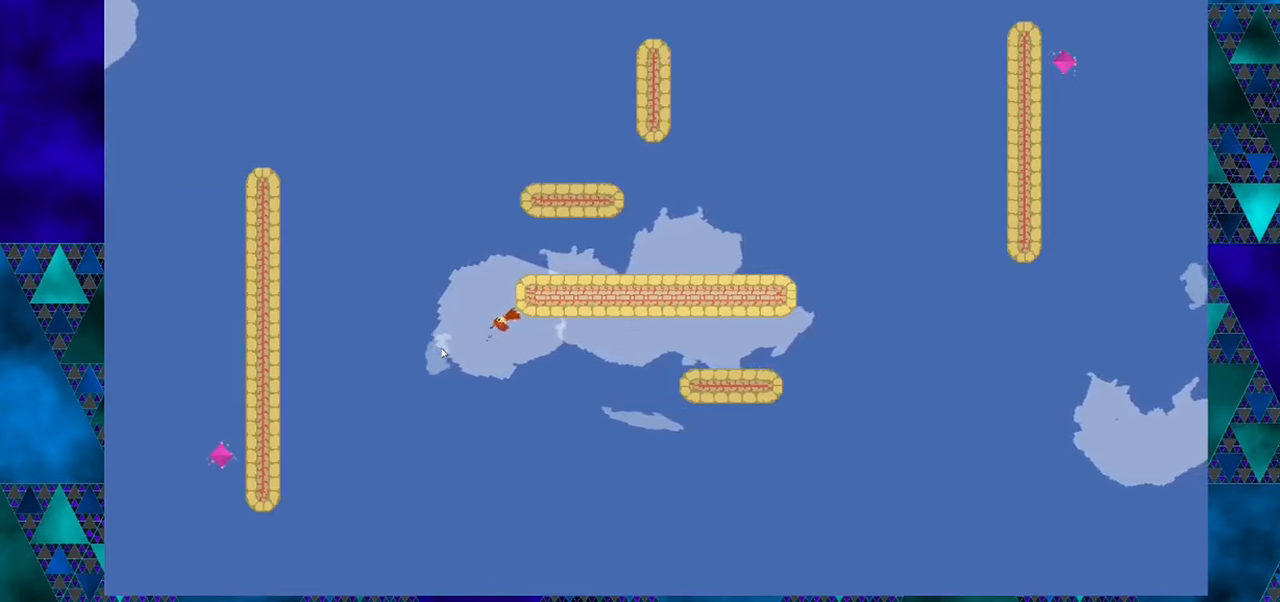
{"buttons": [], "left_stick": "center", "events": [[33, "DPAD_RIGHT", "up"]]}
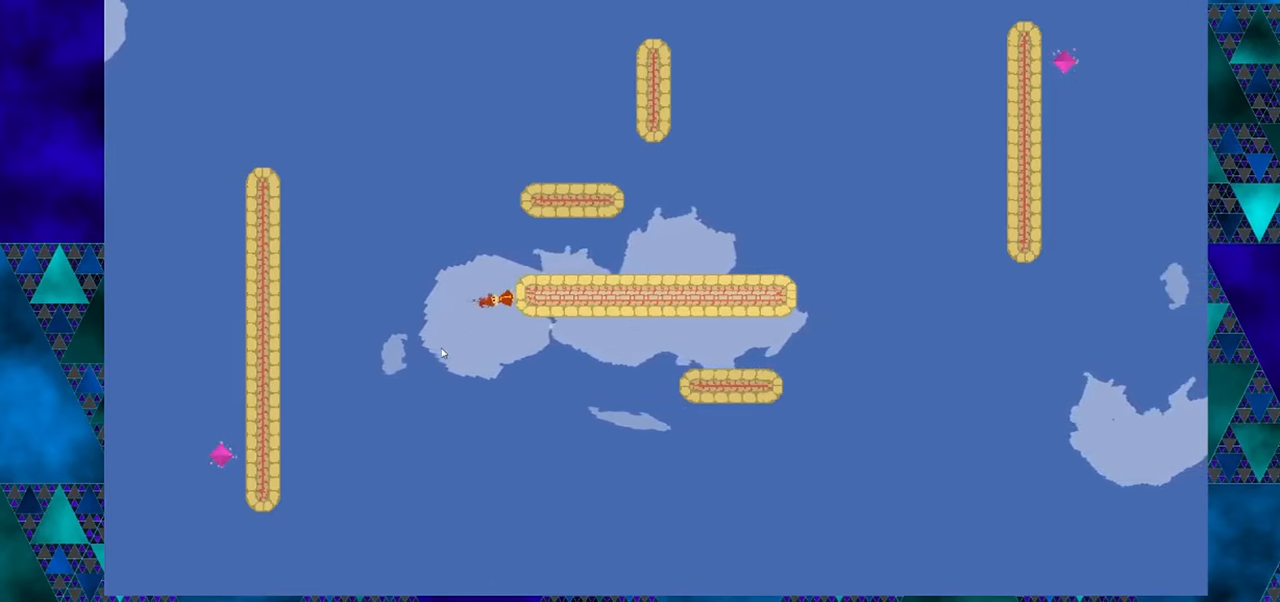
{"buttons": ["B"], "left_stick": "center", "events": [[250, "B", "down"]]}
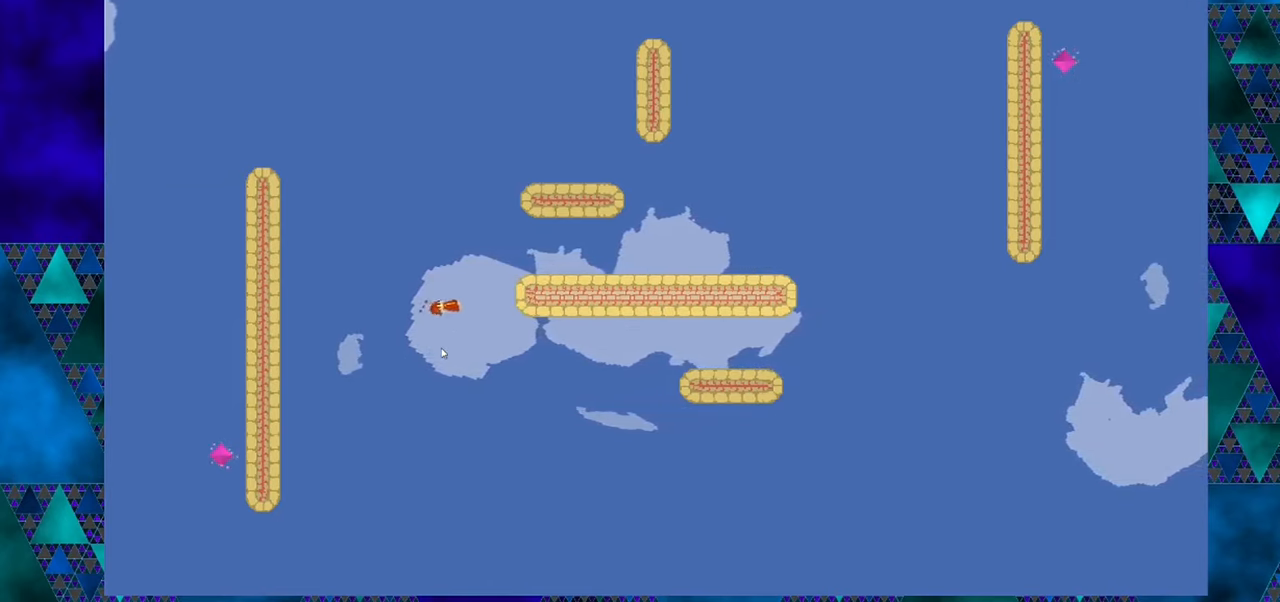
{"buttons": [], "left_stick": "center", "events": [[117, "DPAD_RIGHT", "down"], [317, "DPAD_RIGHT", "up"], [433, "B", "up"]]}
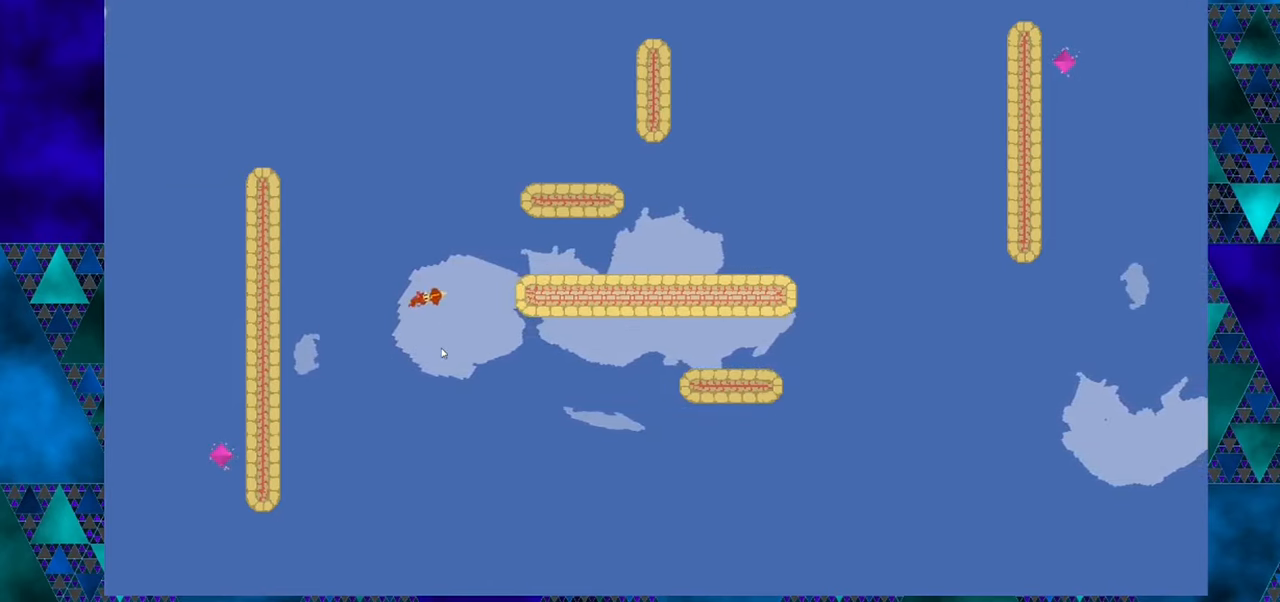
{"buttons": [], "left_stick": "center", "events": [[17, "DPAD_RIGHT", "down"], [300, "DPAD_RIGHT", "up"]]}
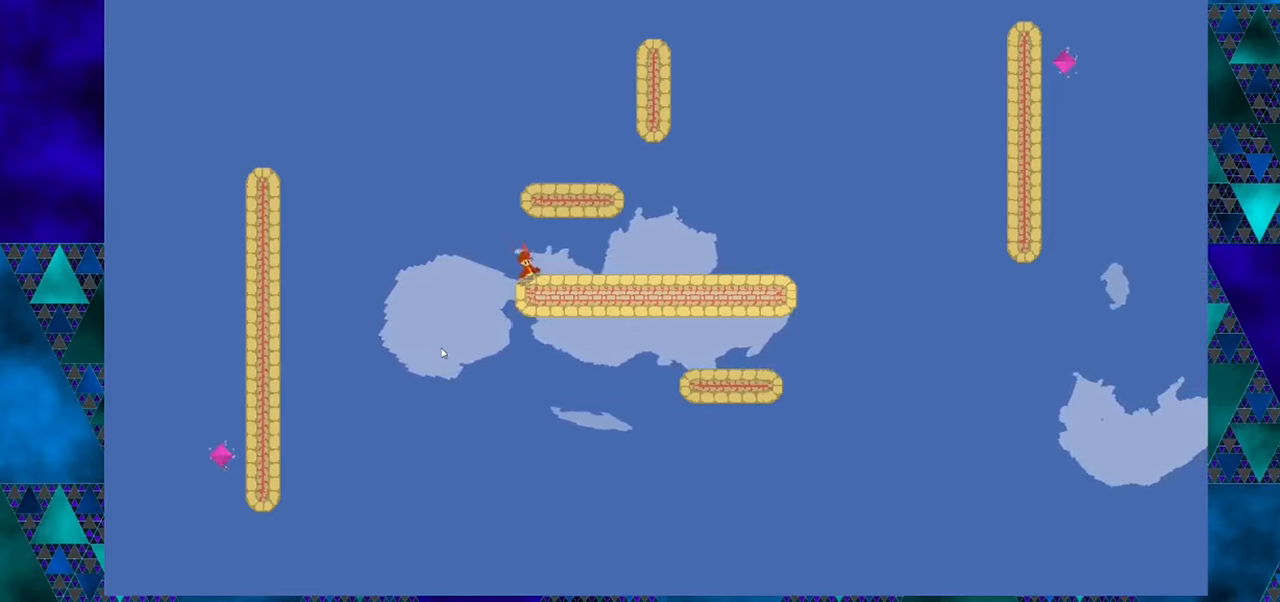
{"buttons": ["DPAD_LEFT"], "left_stick": "center", "events": [[350, "DPAD_LEFT", "down"]]}
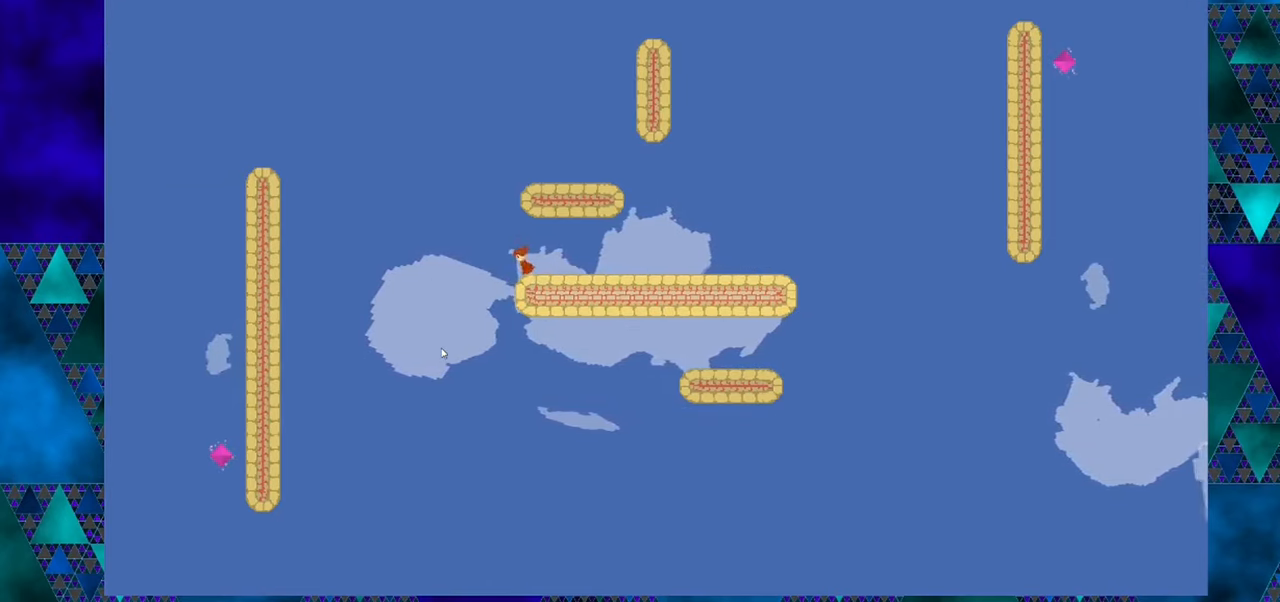
{"buttons": [], "left_stick": "center", "events": [[200, "DPAD_LEFT", "up"]]}
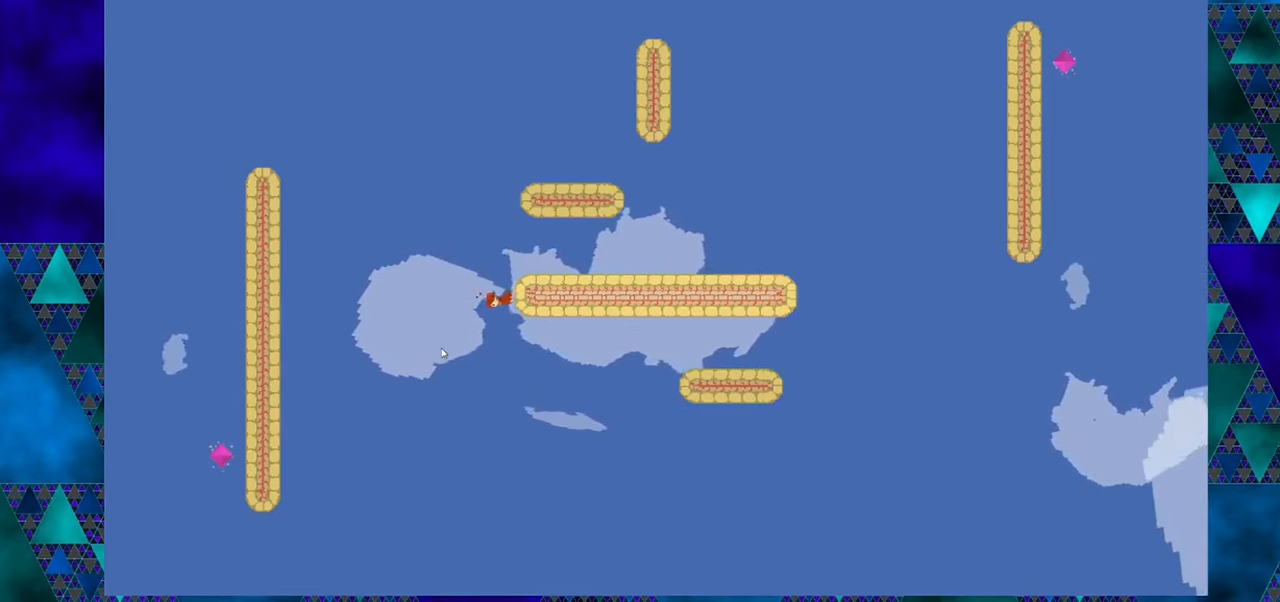
{"buttons": [], "left_stick": "center", "events": [[317, "DPAD_RIGHT", "down"], [367, "DPAD_RIGHT", "up"]]}
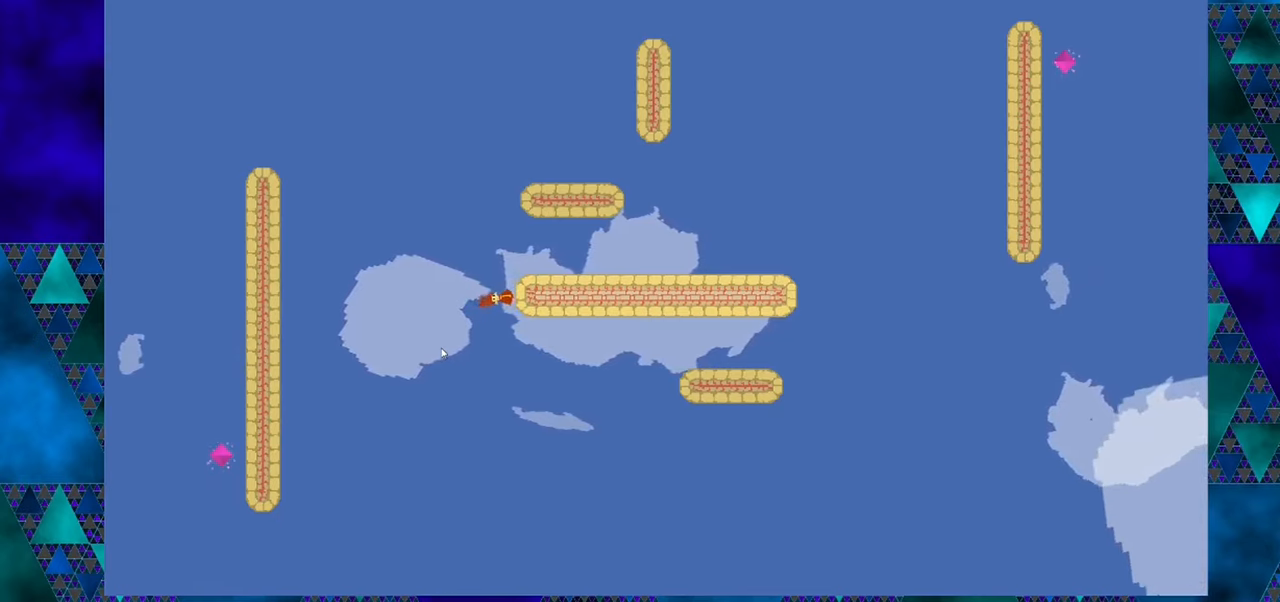
{"buttons": ["B"], "left_stick": "center", "events": [[284, "B", "down"]]}
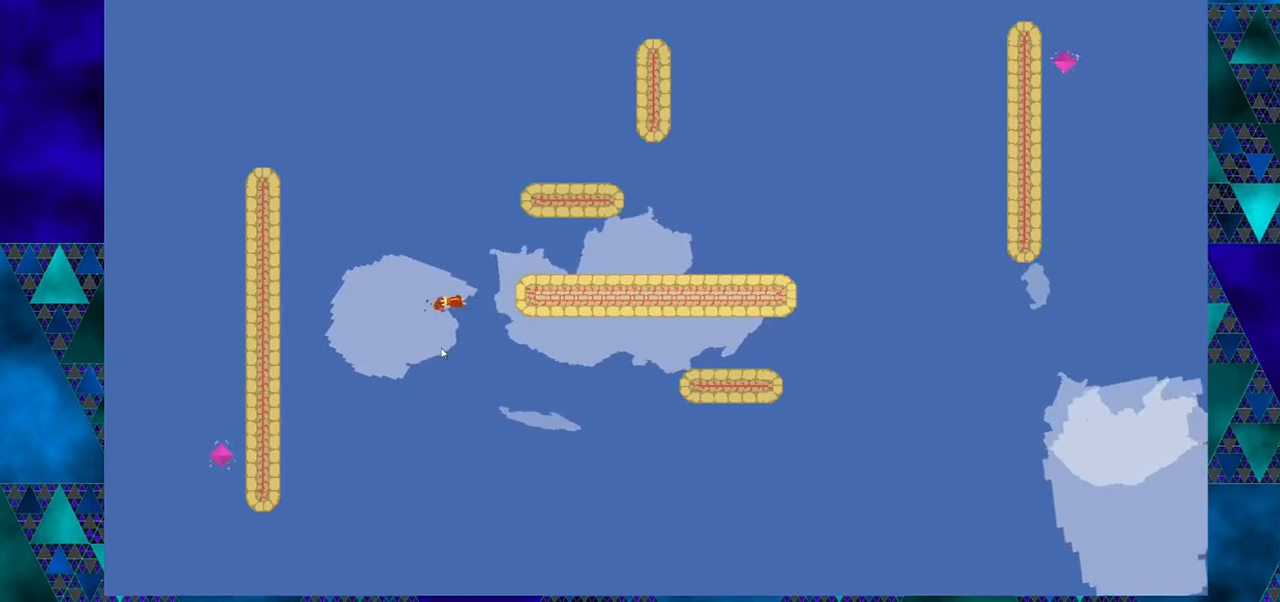
{"buttons": [], "left_stick": "center", "events": [[34, "DPAD_RIGHT", "down"], [250, "B", "up"], [417, "DPAD_RIGHT", "up"]]}
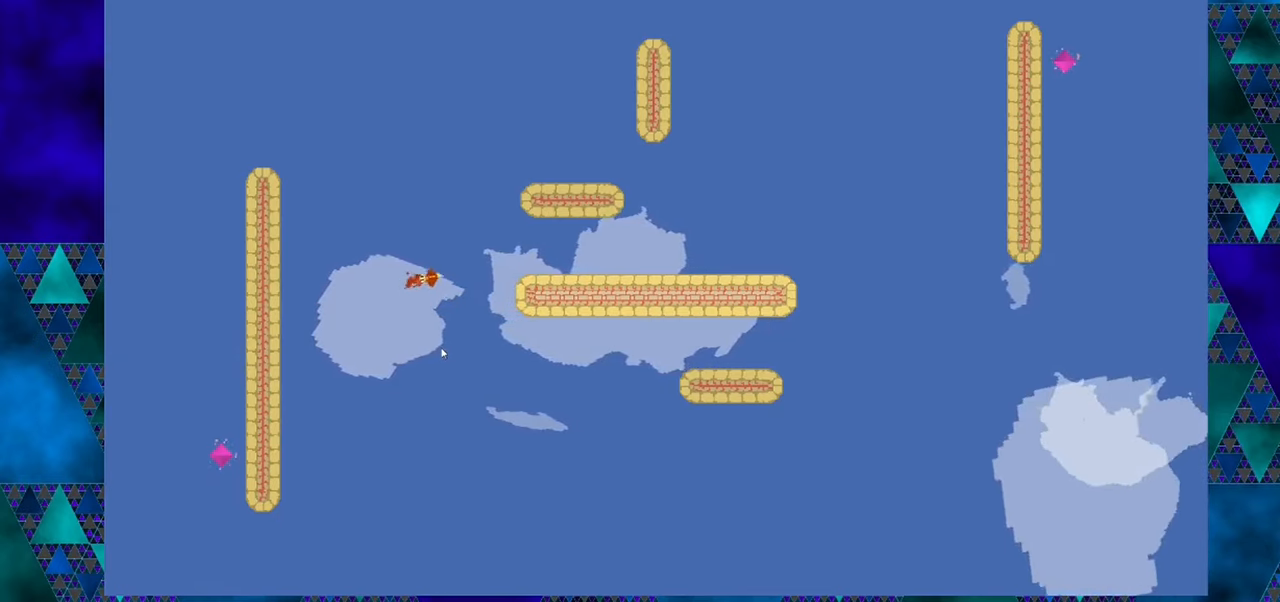
{"buttons": [], "left_stick": "center", "events": [[134, "DPAD_RIGHT", "down"], [167, "DPAD_UP", "down"], [250, "DPAD_UP", "up"], [317, "DPAD_RIGHT", "up"]]}
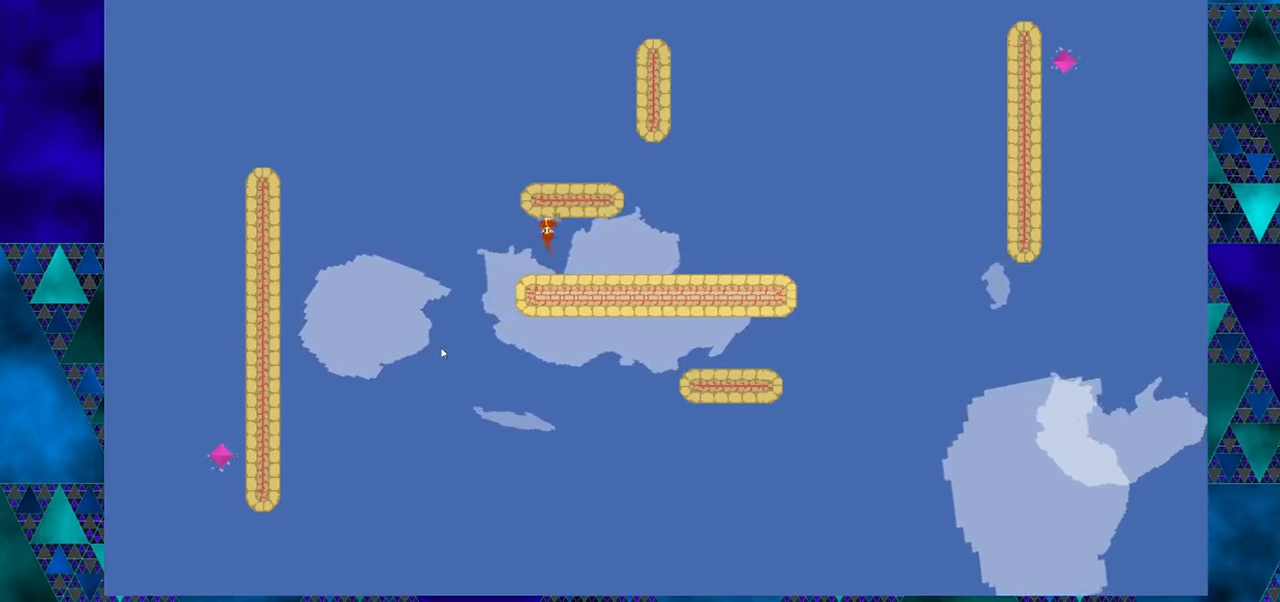
{"buttons": [], "left_stick": "center", "events": []}
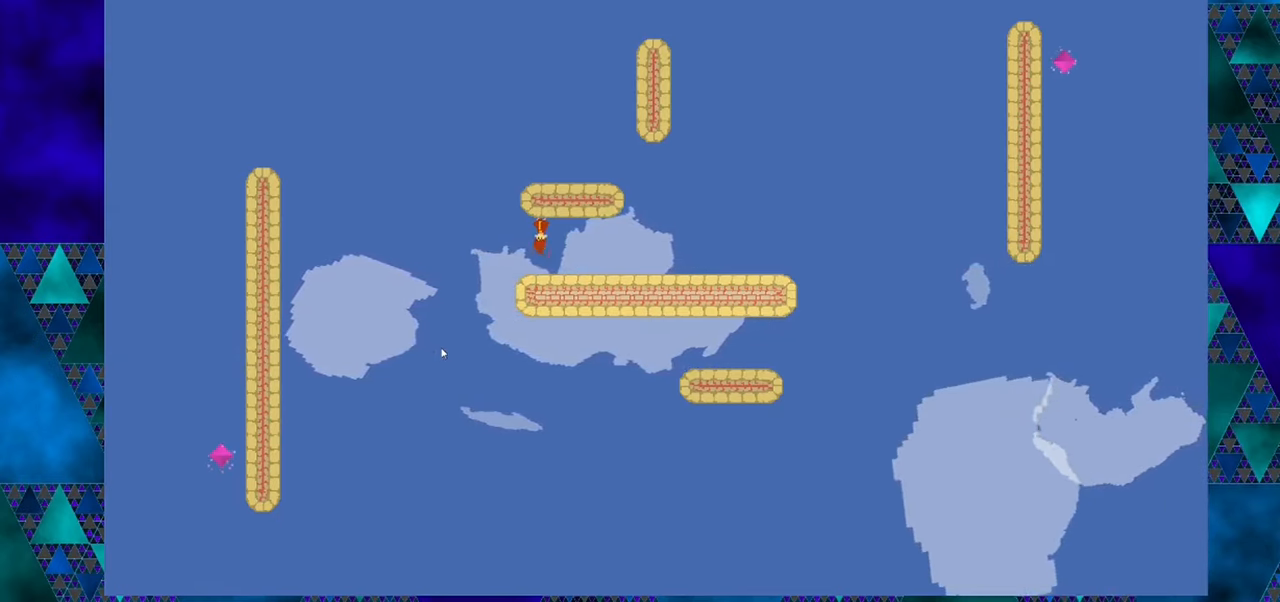
{"buttons": ["DPAD_RIGHT"], "left_stick": "center", "events": [[367, "DPAD_RIGHT", "down"]]}
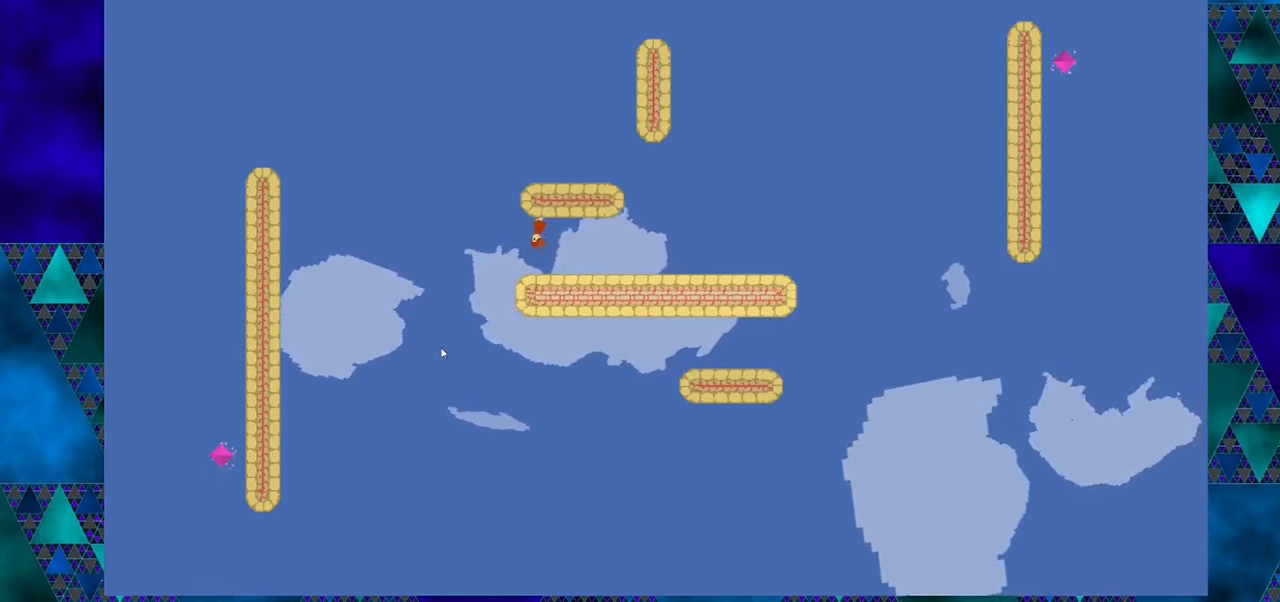
{"buttons": [], "left_stick": "center", "events": [[200, "DPAD_RIGHT", "up"]]}
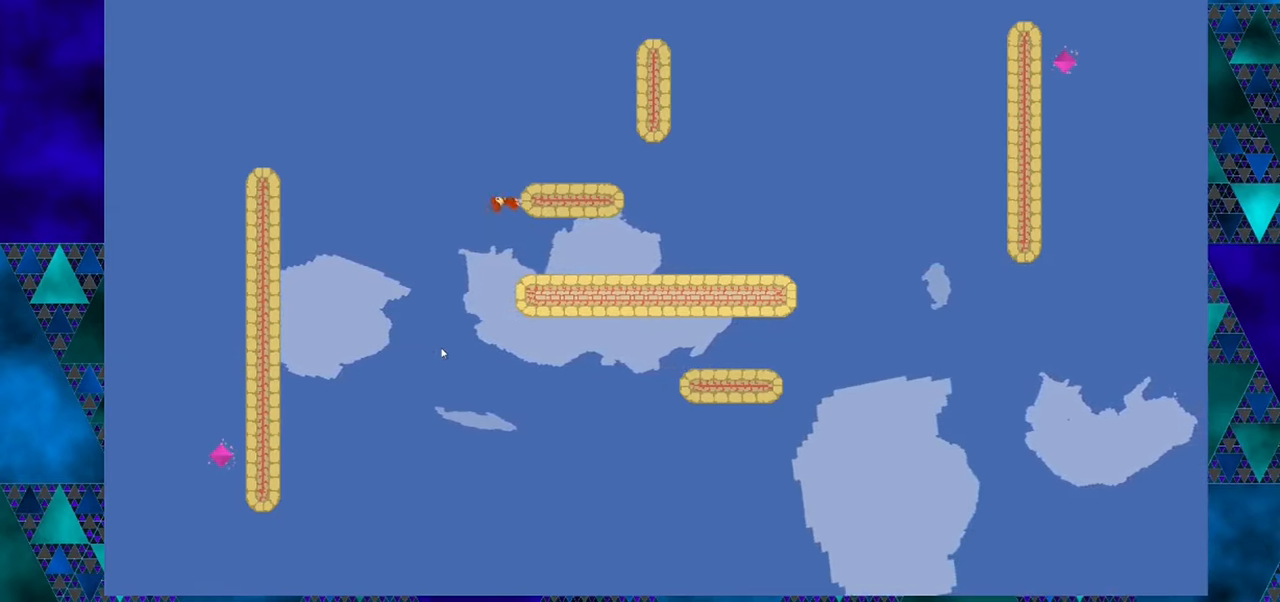
{"buttons": [], "left_stick": "center", "events": []}
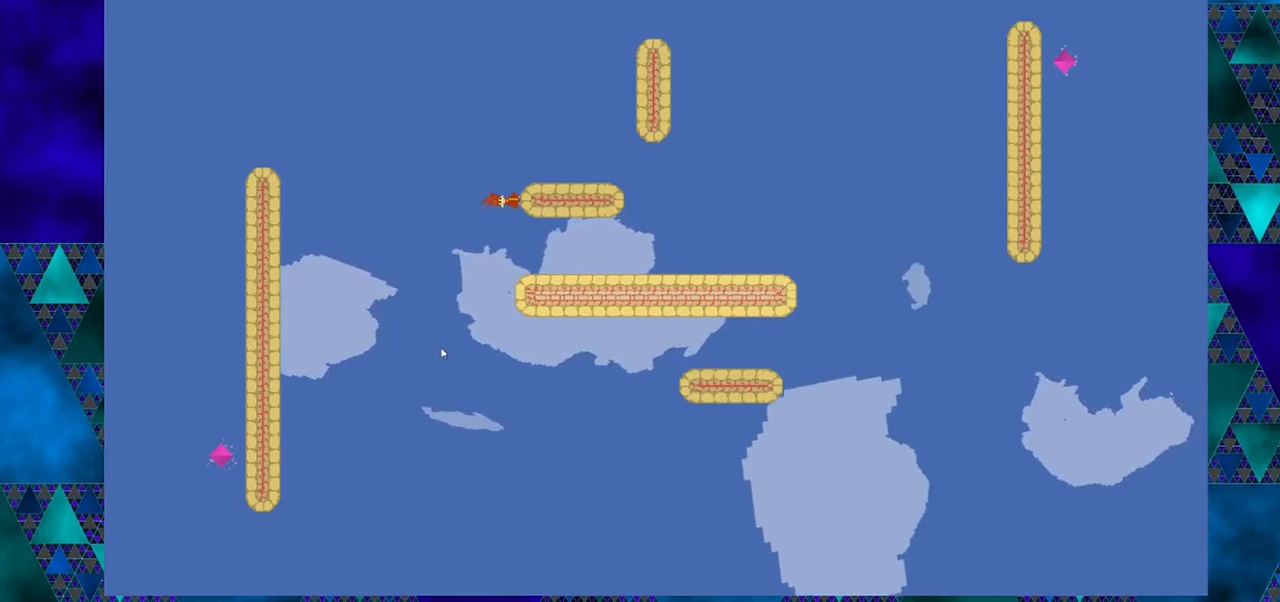
{"buttons": [], "left_stick": "center", "events": []}
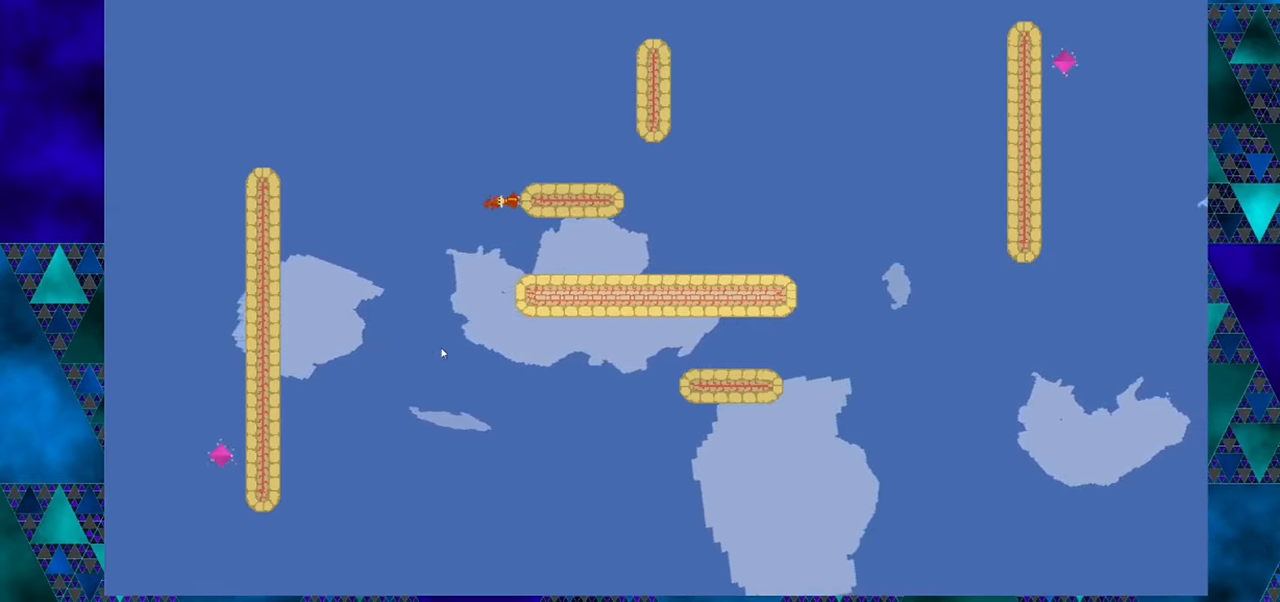
{"buttons": ["B", "DPAD_LEFT"], "left_stick": "center", "events": [[17, "B", "down"], [234, "DPAD_LEFT", "down"]]}
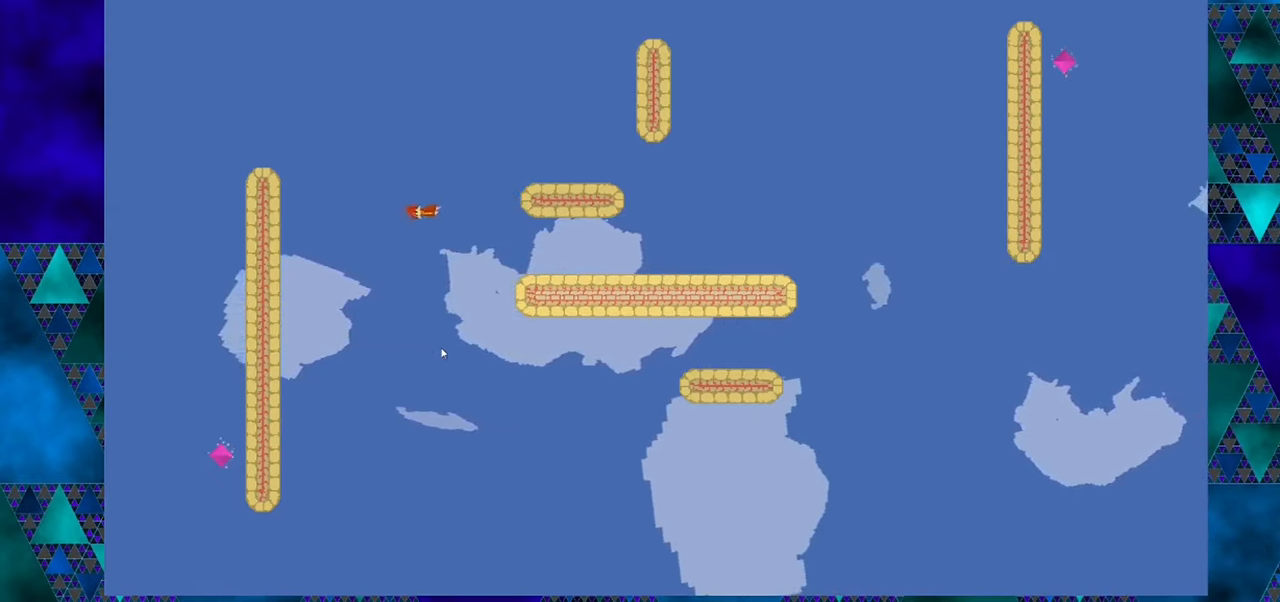
{"buttons": [], "left_stick": "center", "events": [[67, "DPAD_LEFT", "up"], [84, "B", "up"]]}
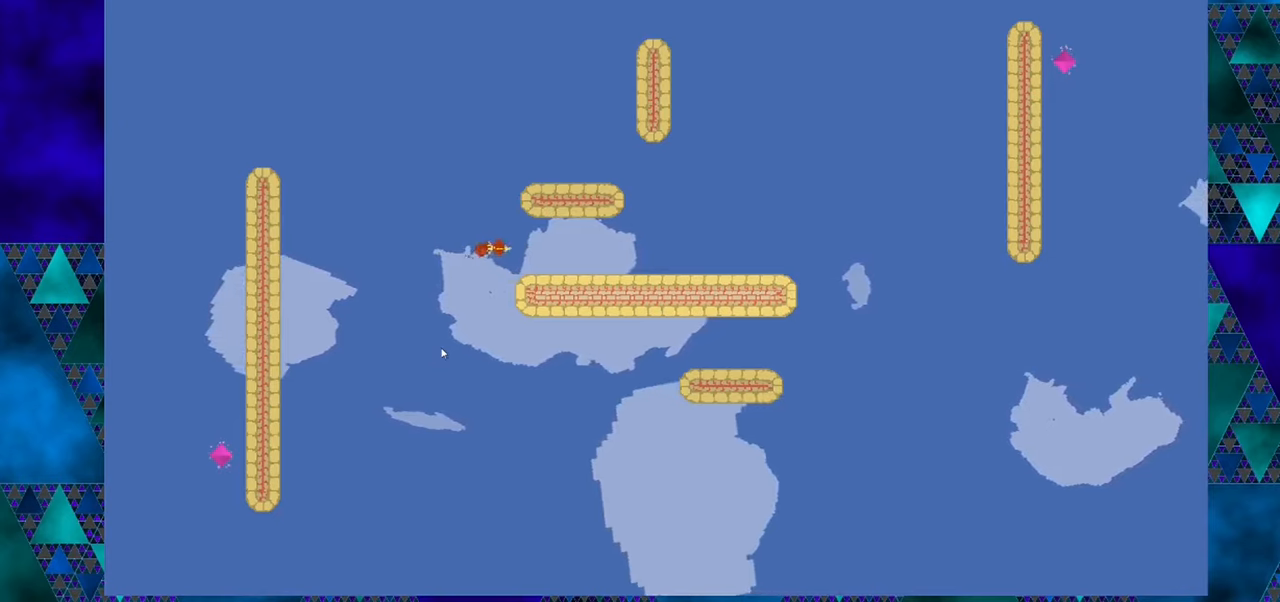
{"buttons": [], "left_stick": "center", "events": []}
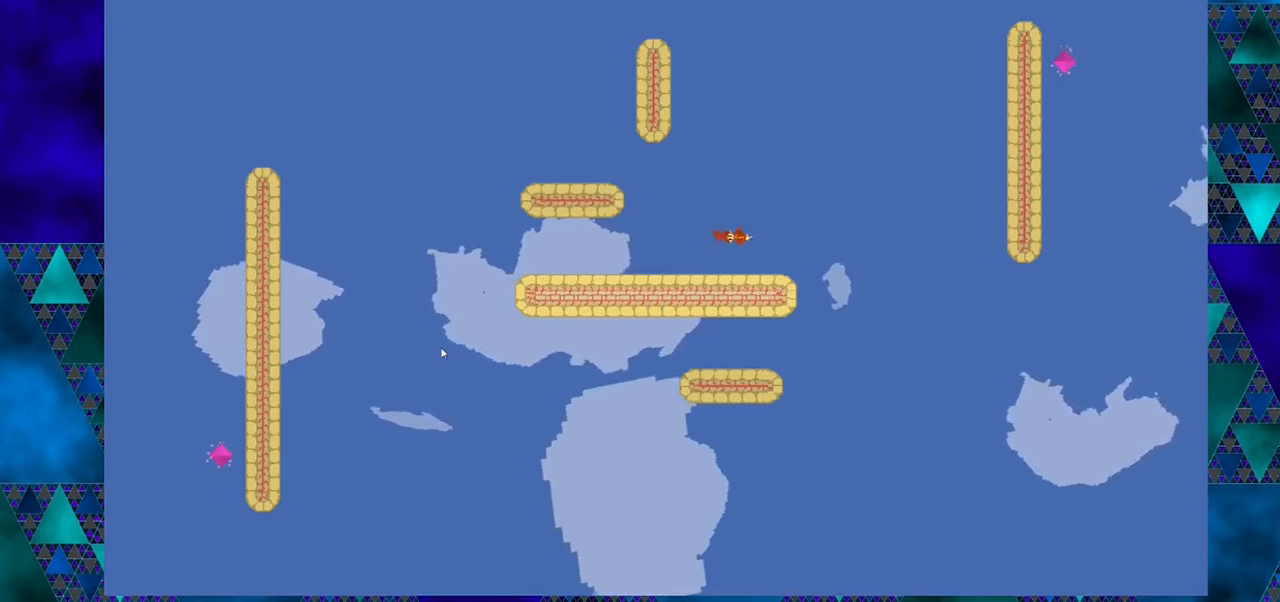
{"buttons": [], "left_stick": "center", "events": []}
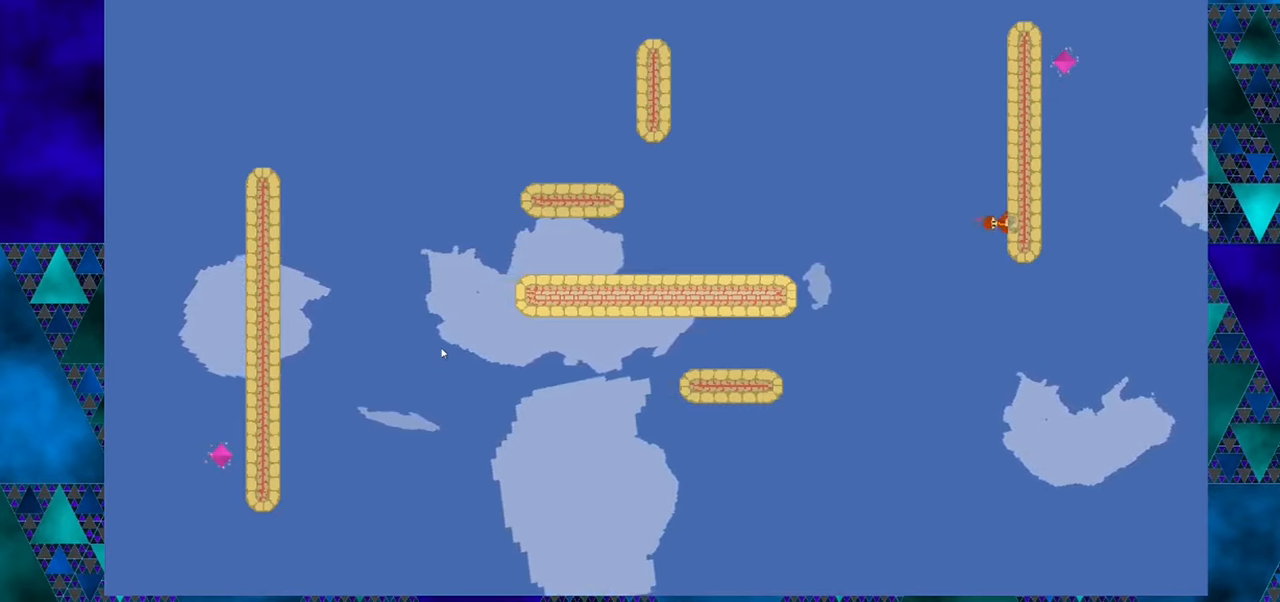
{"buttons": ["DPAD_RIGHT"], "left_stick": "center", "events": [[66, "DPAD_RIGHT", "down"]]}
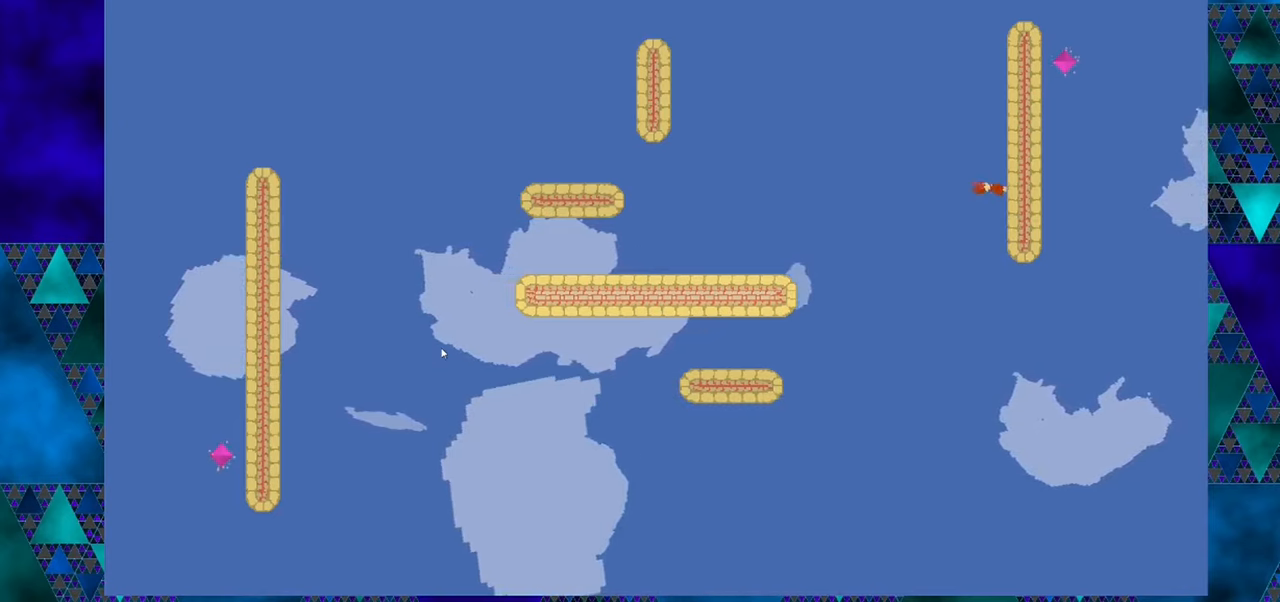
{"buttons": ["DPAD_RIGHT"], "left_stick": "center", "events": []}
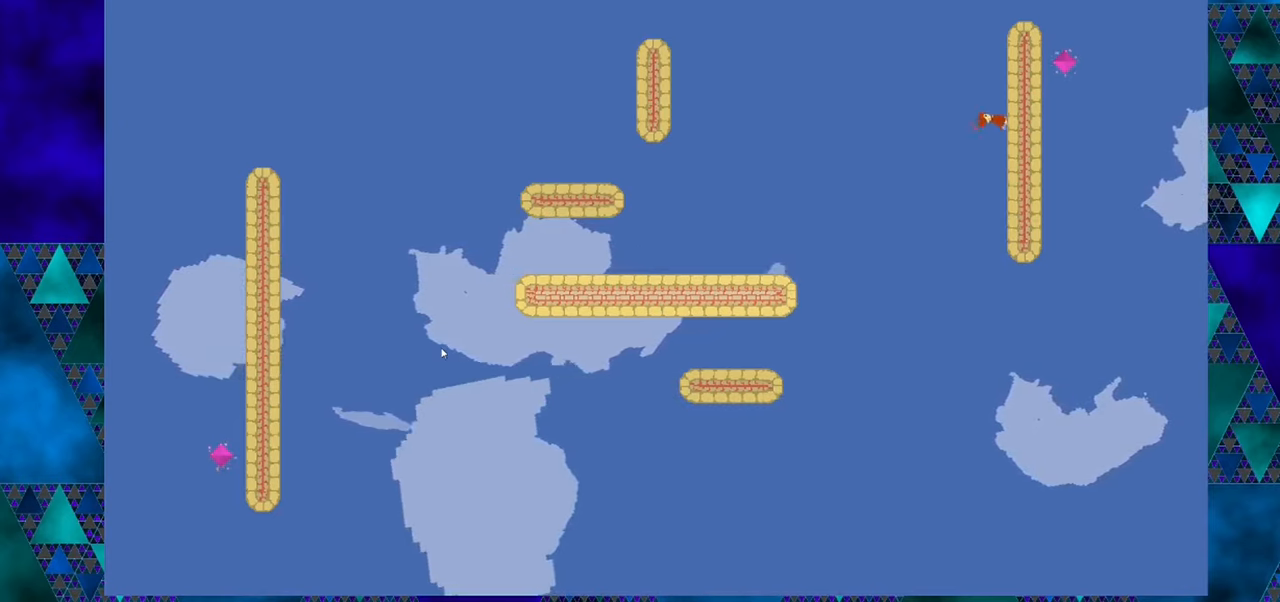
{"buttons": ["DPAD_RIGHT"], "left_stick": "center", "events": []}
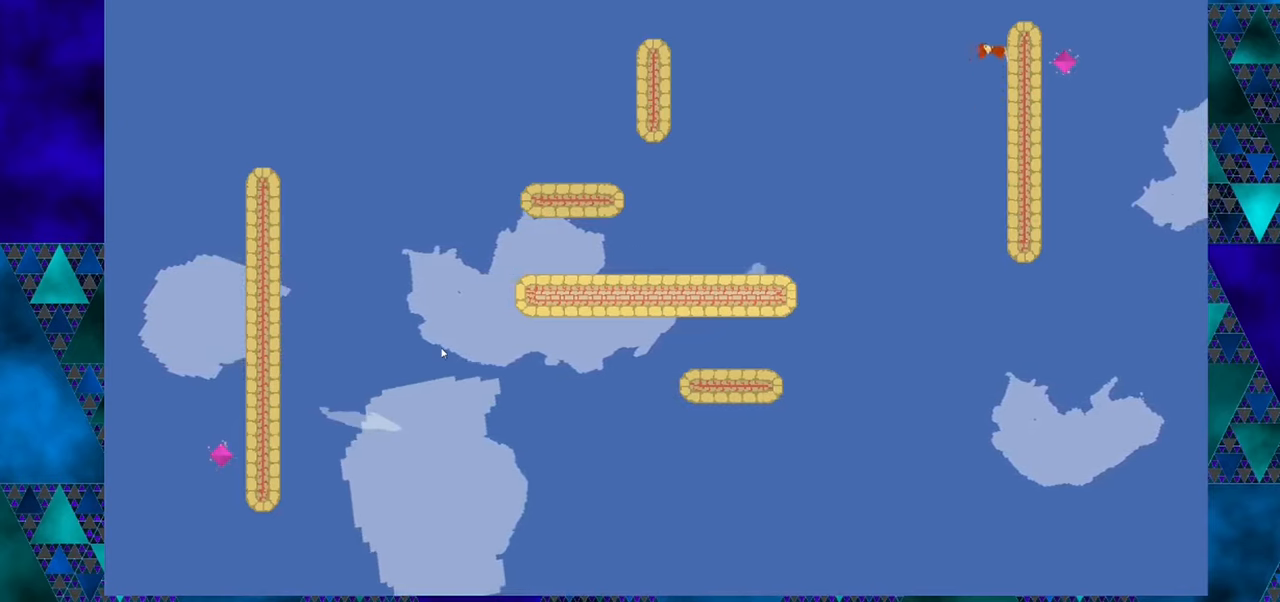
{"buttons": ["DPAD_RIGHT"], "left_stick": "center", "events": []}
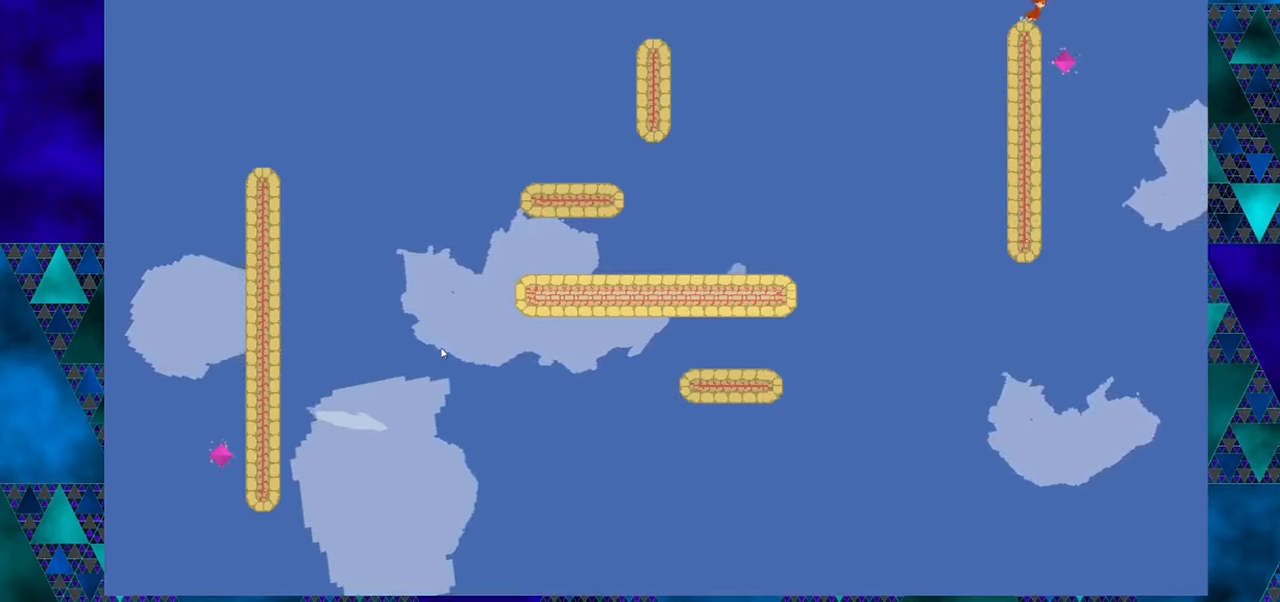
{"buttons": ["DPAD_RIGHT"], "left_stick": "center", "events": []}